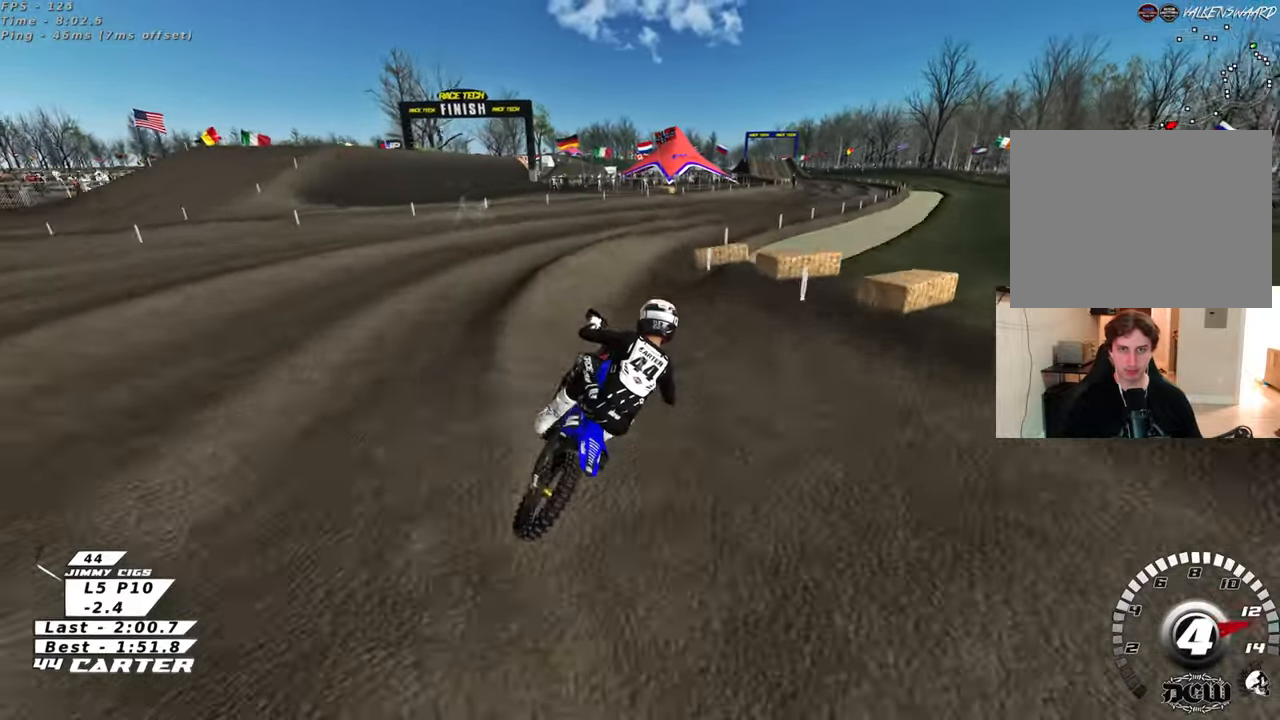
Gameplay with a controller (Xbox layout); each line is a JSON object with the inputs held at the frame after it. "events" lists button and stick changes between this image and that frame as [ms after this image, input, new state], when the widget could be followed in between.
{"buttons": ["R2"], "left_stick": "down", "right_stick": "center", "events": [[67, "left_stick", "right"], [133, "left_stick", "up-right"], [300, "left_stick", "up"], [500, "left_stick", "down"]]}
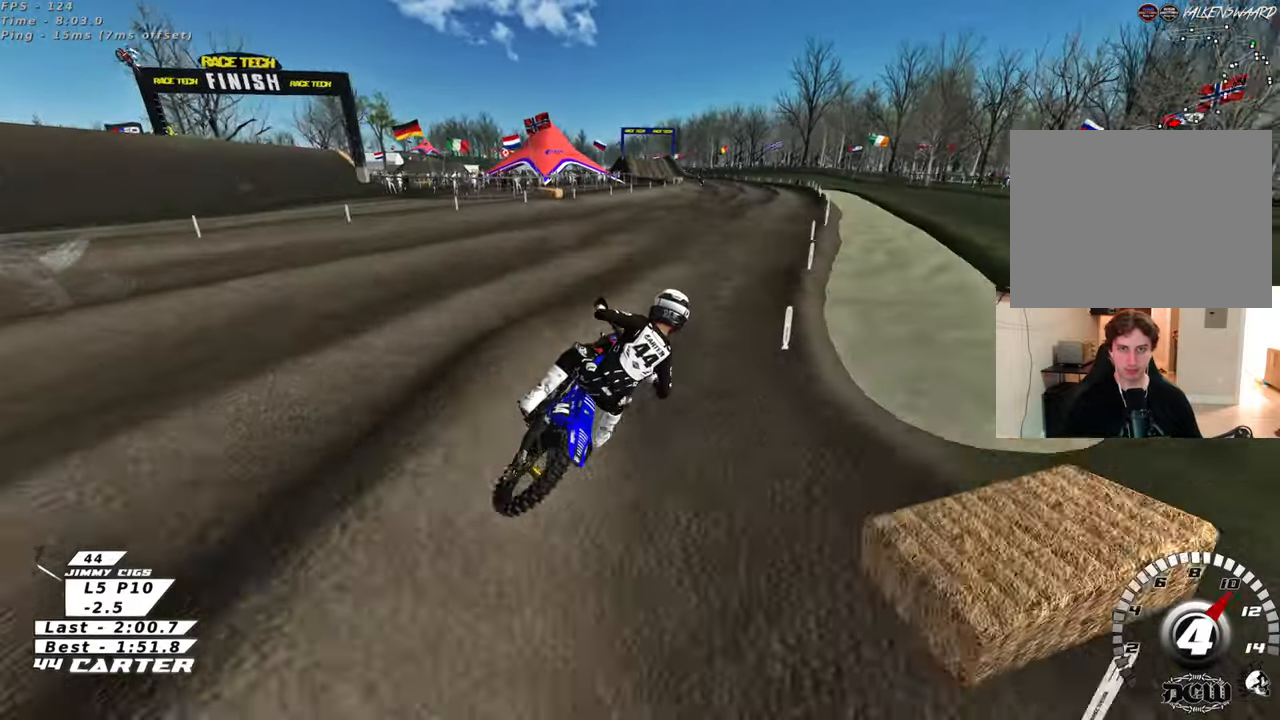
{"buttons": ["R2"], "left_stick": "up", "right_stick": "center", "events": [[183, "left_stick", "center"], [283, "left_stick", "up"]]}
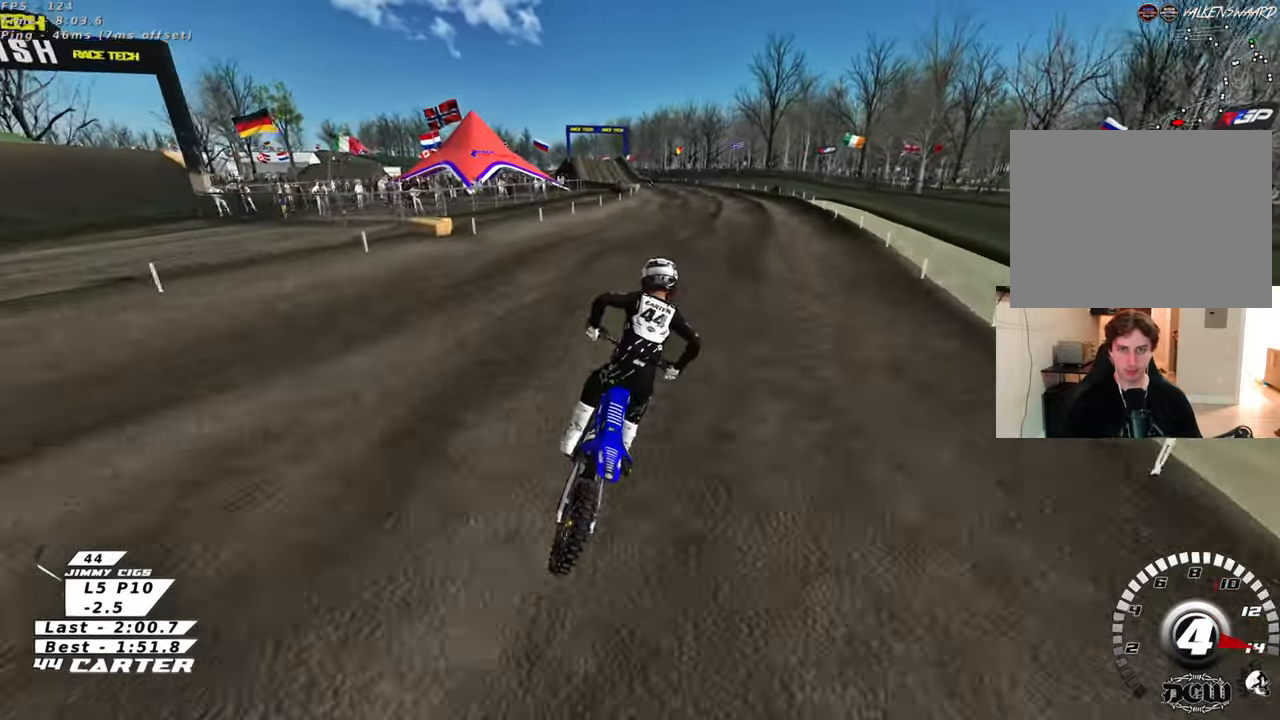
{"buttons": ["R2"], "left_stick": "down", "right_stick": "center", "events": [[50, "left_stick", "up-left"], [217, "left_stick", "down"]]}
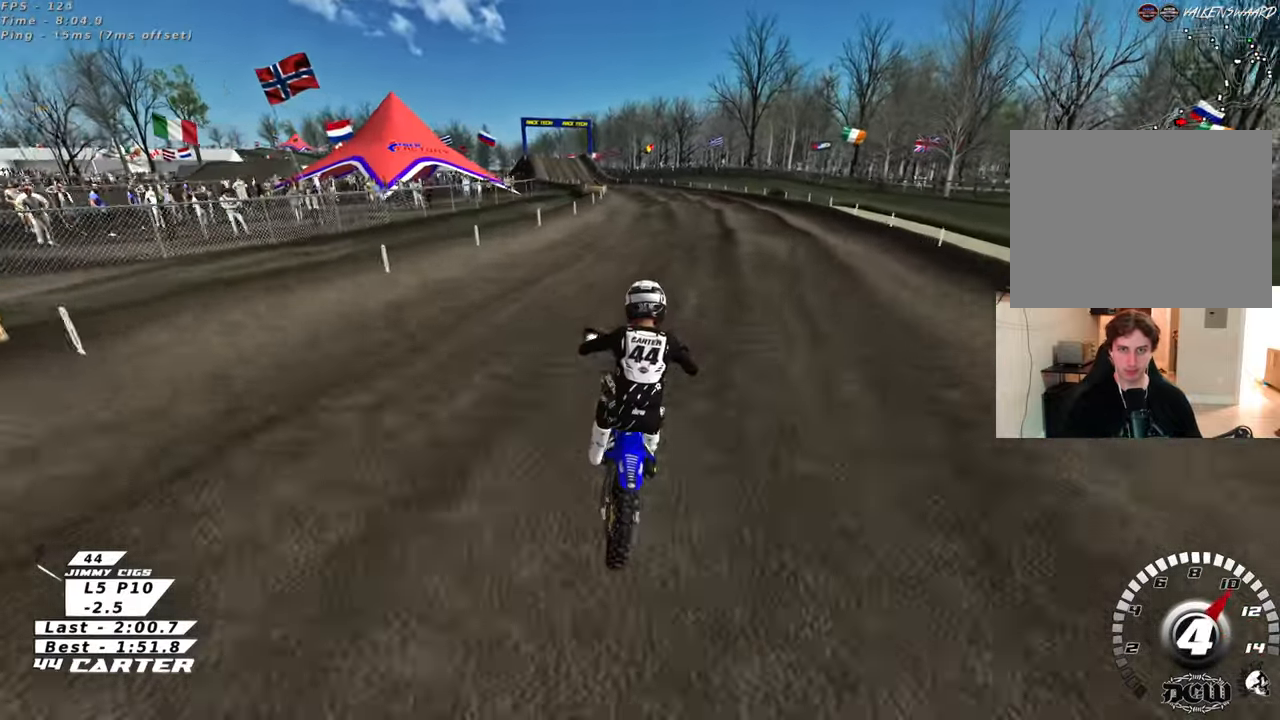
{"buttons": ["R2"], "left_stick": "down-left", "right_stick": "center", "events": [[267, "left_stick", "left"], [333, "left_stick", "up-left"], [500, "left_stick", "down-left"]]}
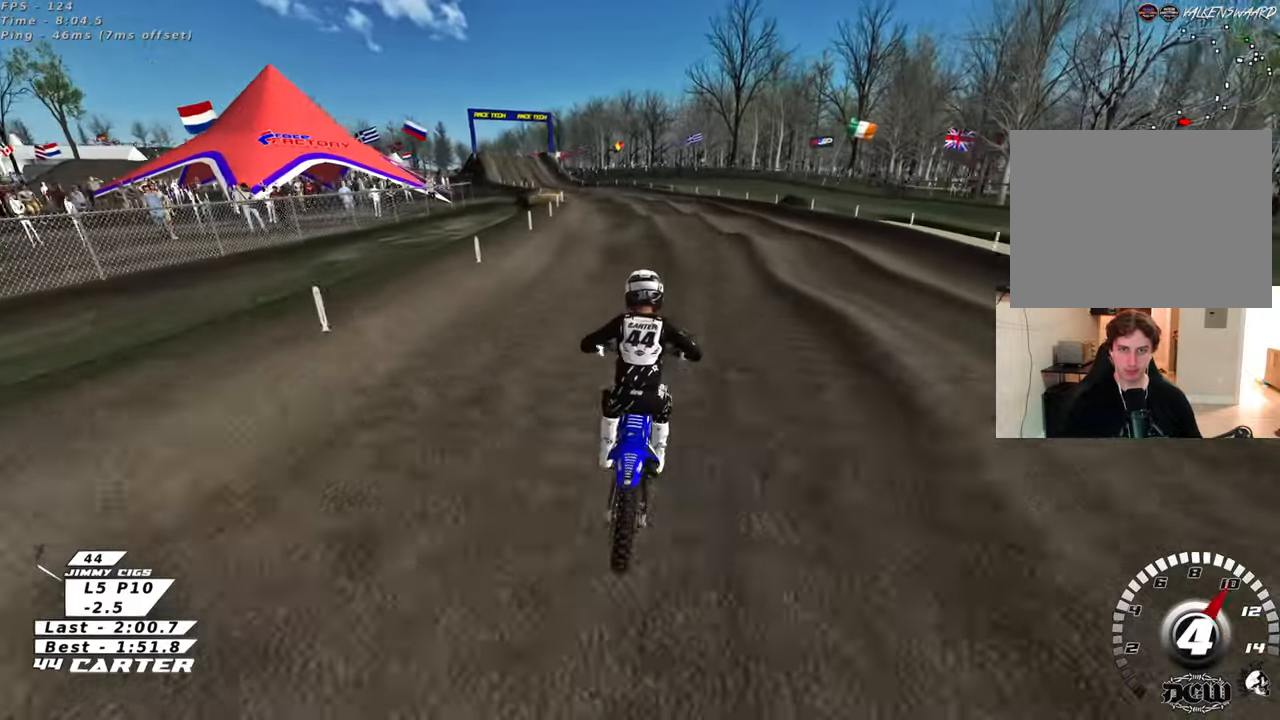
{"buttons": ["R2"], "left_stick": "down", "right_stick": "center", "events": [[83, "A", "down"], [217, "A", "up"], [217, "left_stick", "up"], [417, "left_stick", "down"]]}
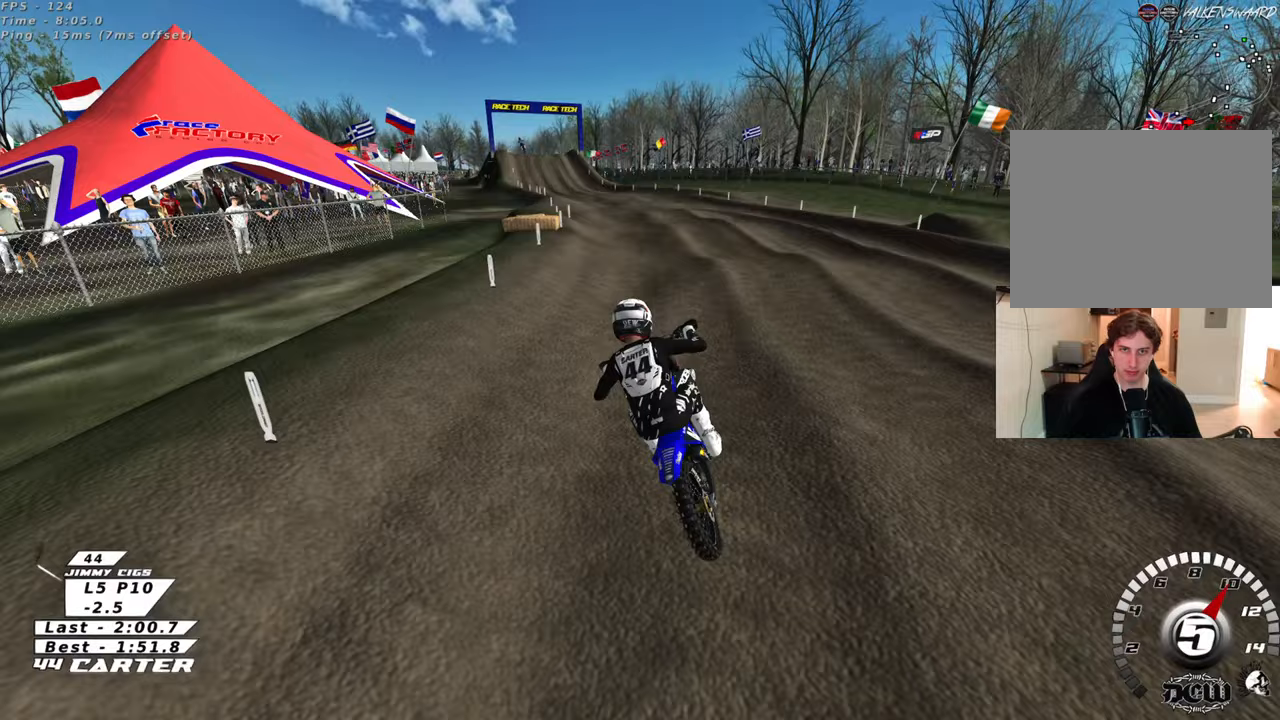
{"buttons": ["A", "R2"], "left_stick": "up-right", "right_stick": "center", "events": [[83, "left_stick", "center"], [217, "left_stick", "right"], [333, "left_stick", "down"], [383, "A", "down"], [467, "left_stick", "up-right"]]}
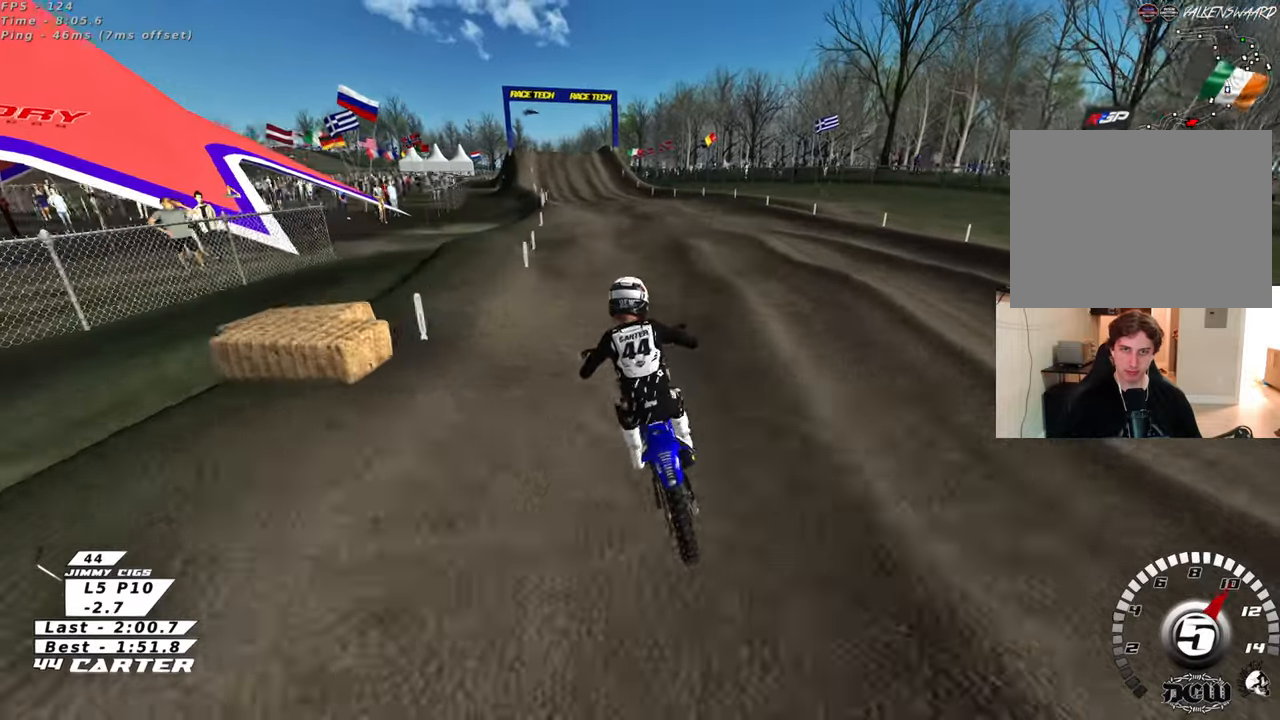
{"buttons": ["R2"], "left_stick": "left", "right_stick": "center", "events": [[17, "A", "up"], [83, "left_stick", "down"], [200, "left_stick", "down-left"], [333, "left_stick", "left"]]}
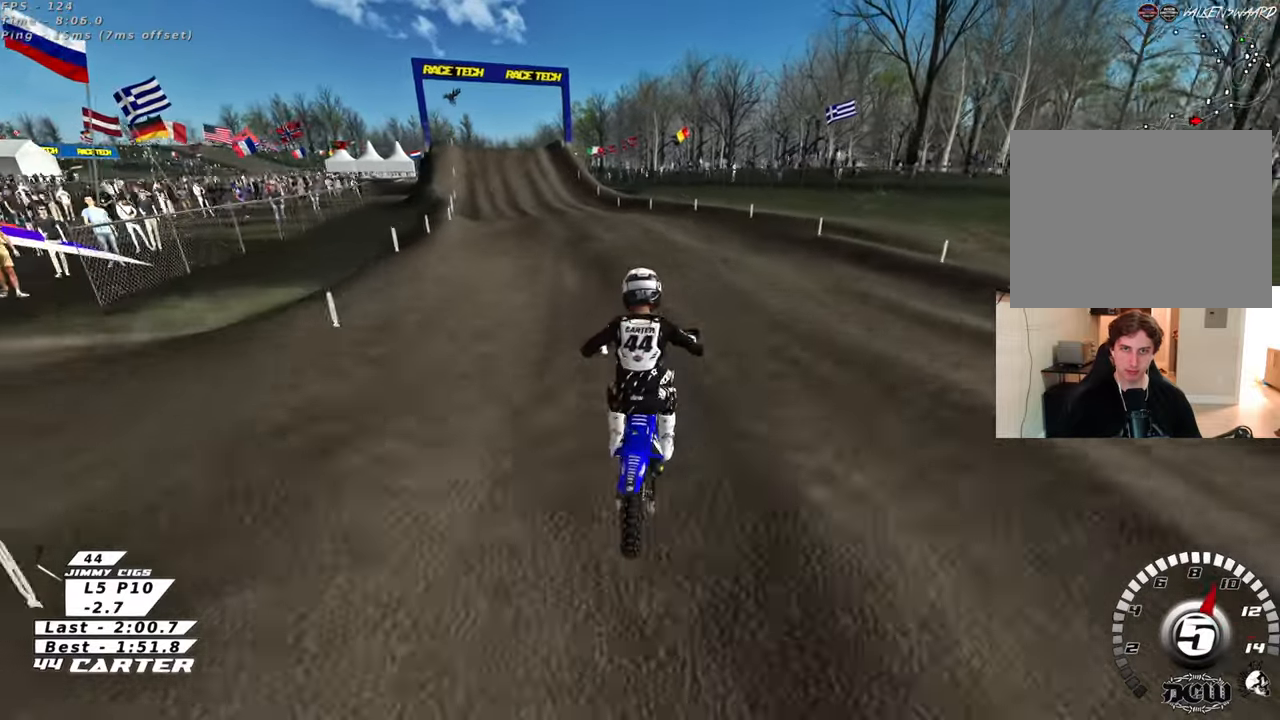
{"buttons": ["X"], "left_stick": "up-left", "right_stick": "center", "events": [[17, "left_stick", "down-left"], [267, "left_stick", "up-left"], [400, "R2", "up"], [483, "X", "down"]]}
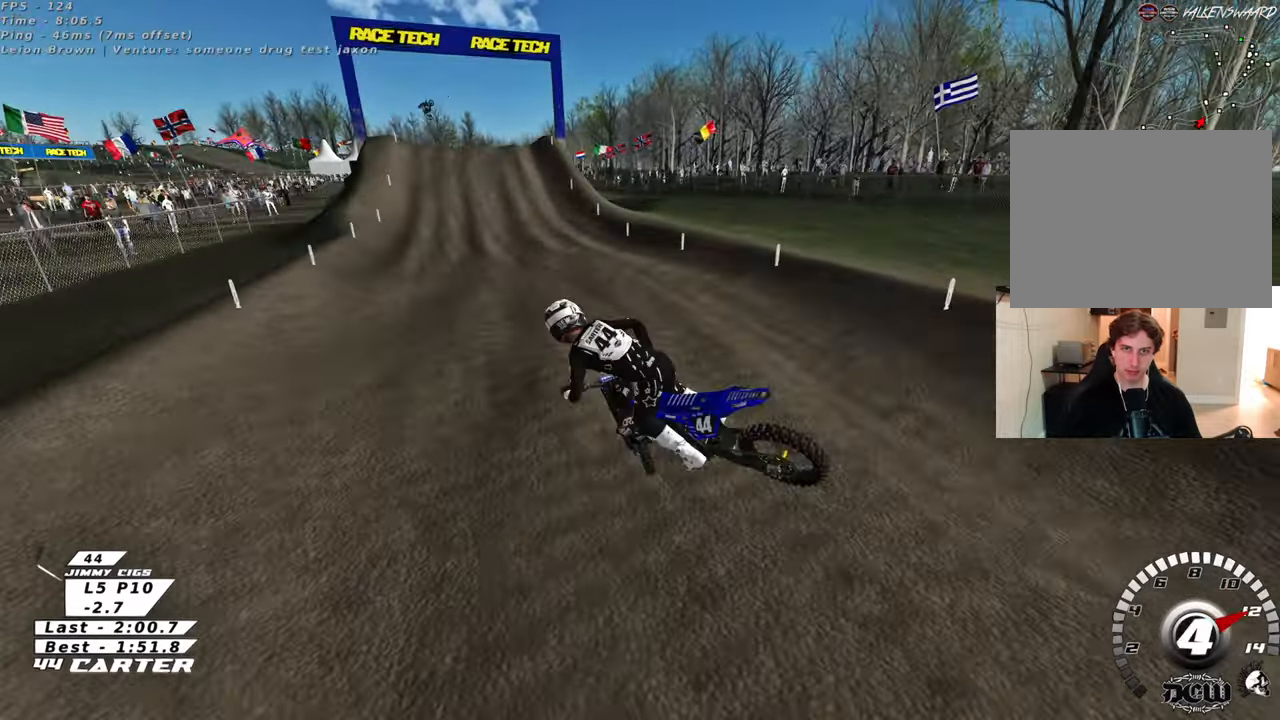
{"buttons": ["X"], "left_stick": "up-left", "right_stick": "center", "events": [[83, "X", "up"], [233, "X", "down"], [267, "R2", "down"], [317, "X", "up"], [400, "R2", "up"], [450, "X", "down"]]}
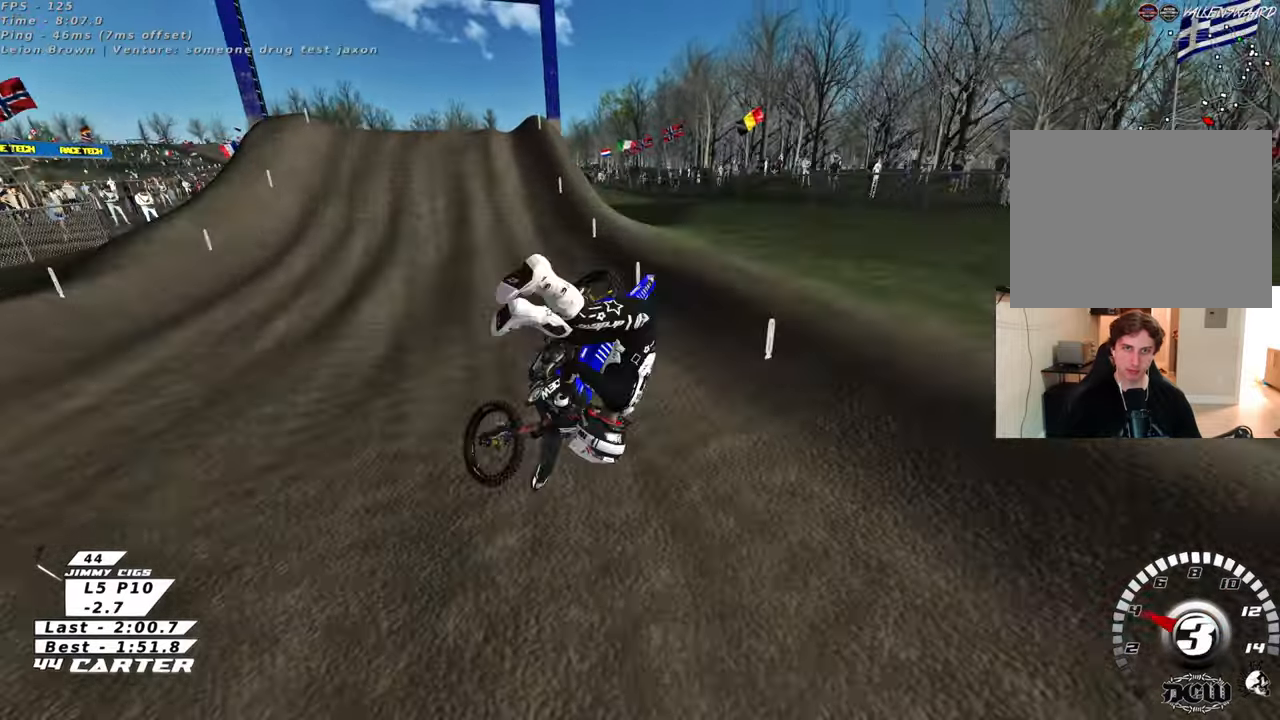
{"buttons": [], "left_stick": "center", "right_stick": "center", "events": [[33, "X", "up"], [167, "X", "down"], [233, "left_stick", "center"], [250, "X", "up"], [400, "X", "down"], [500, "X", "up"]]}
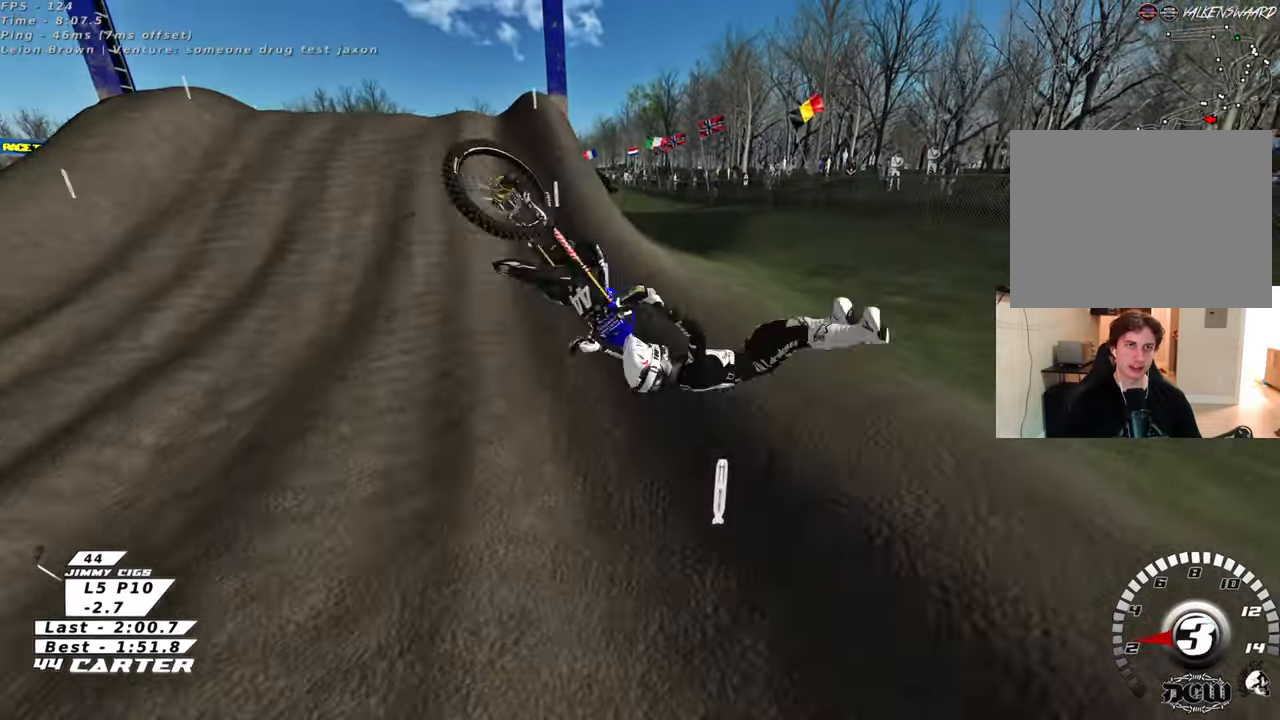
{"buttons": ["B"], "left_stick": "center", "right_stick": "center", "events": [[400, "B", "down"]]}
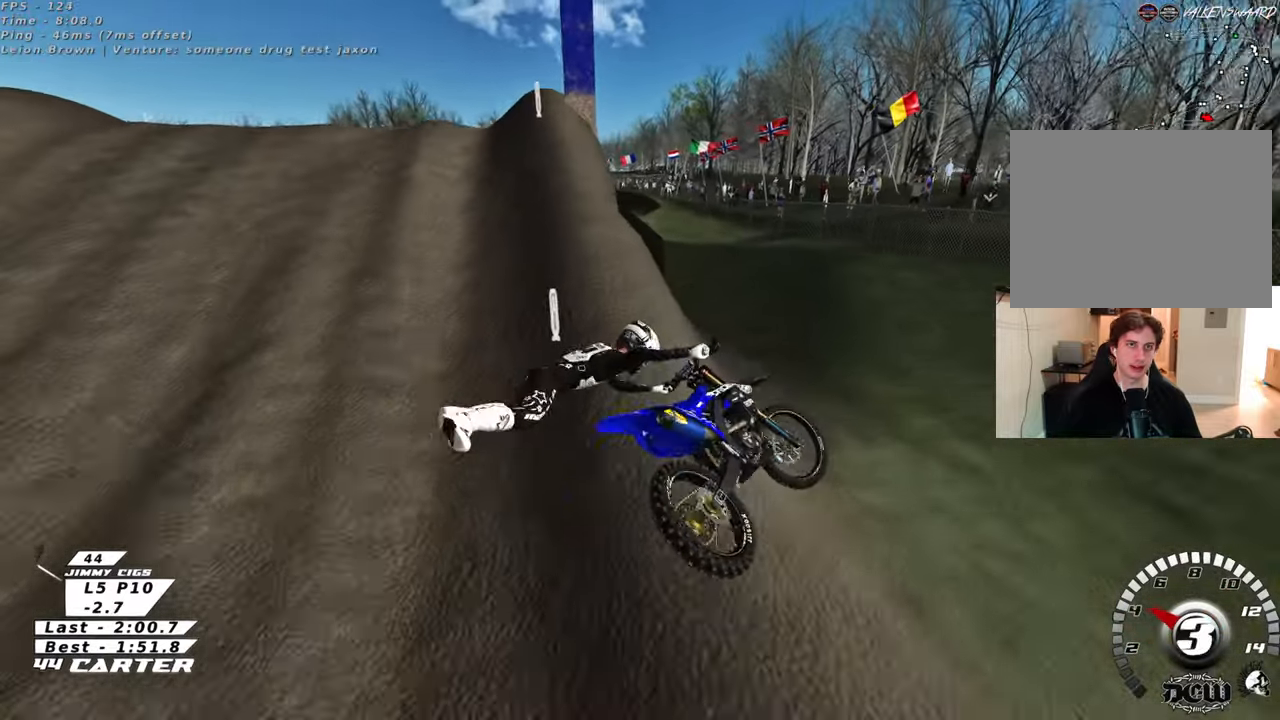
{"buttons": [], "left_stick": "center", "right_stick": "center", "events": [[33, "B", "up"], [250, "B", "down"], [400, "B", "up"]]}
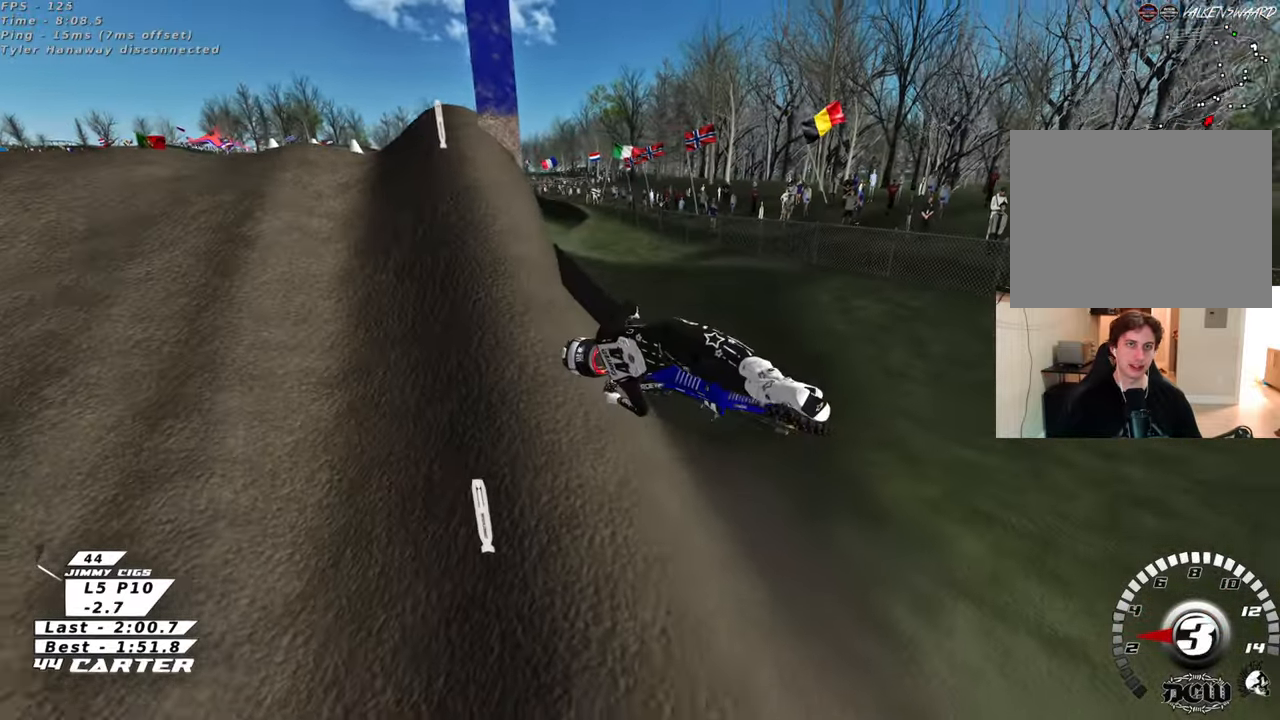
{"buttons": [], "left_stick": "center", "right_stick": "center", "events": []}
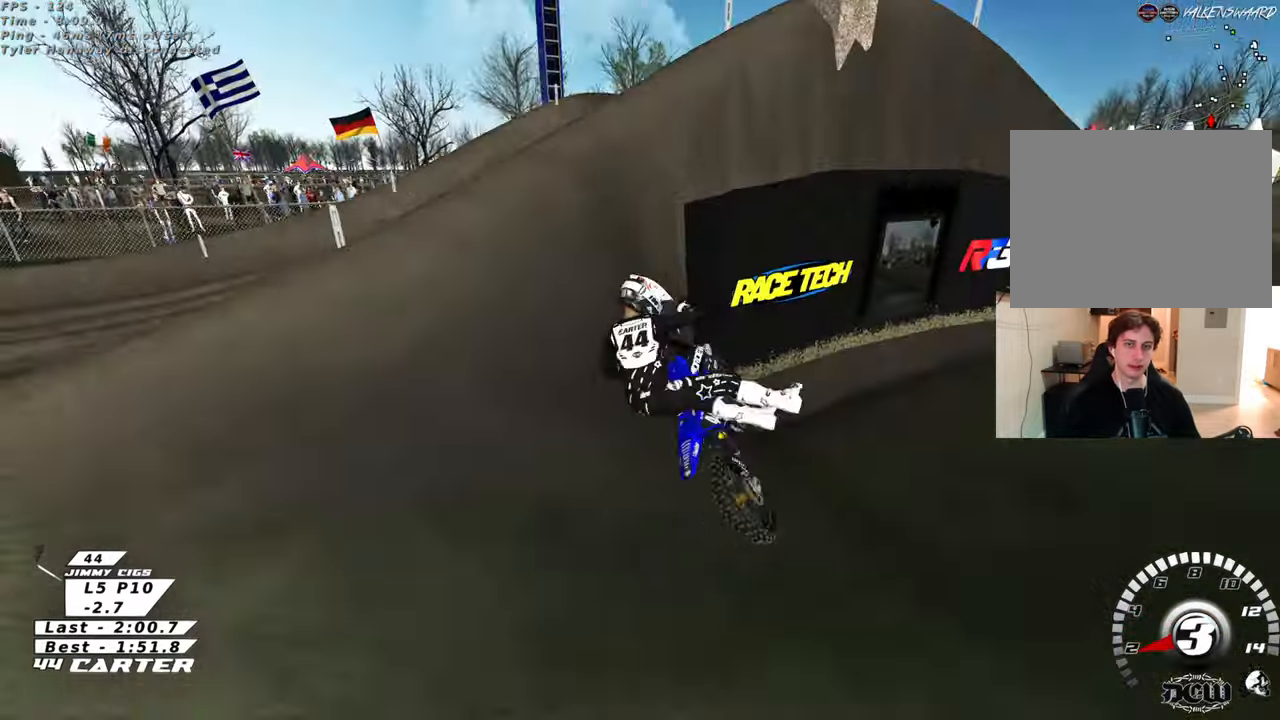
{"buttons": [], "left_stick": "center", "right_stick": "center", "events": []}
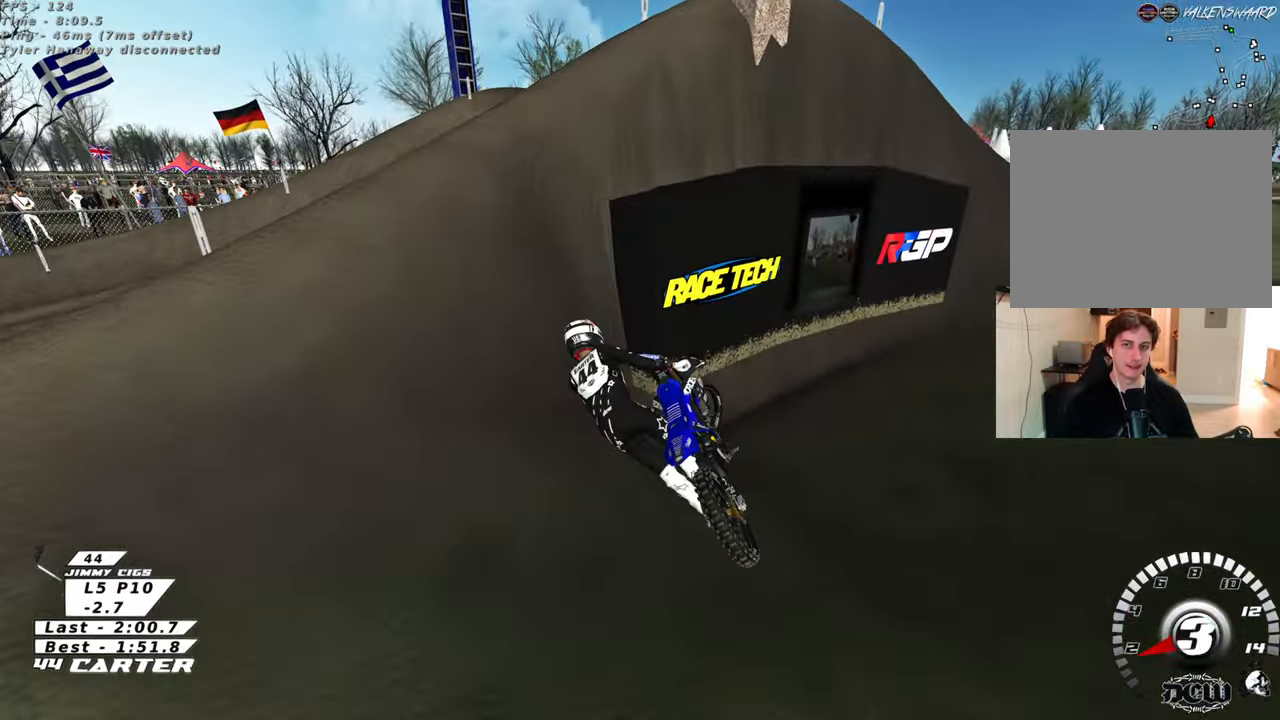
{"buttons": [], "left_stick": "center", "right_stick": "center", "events": []}
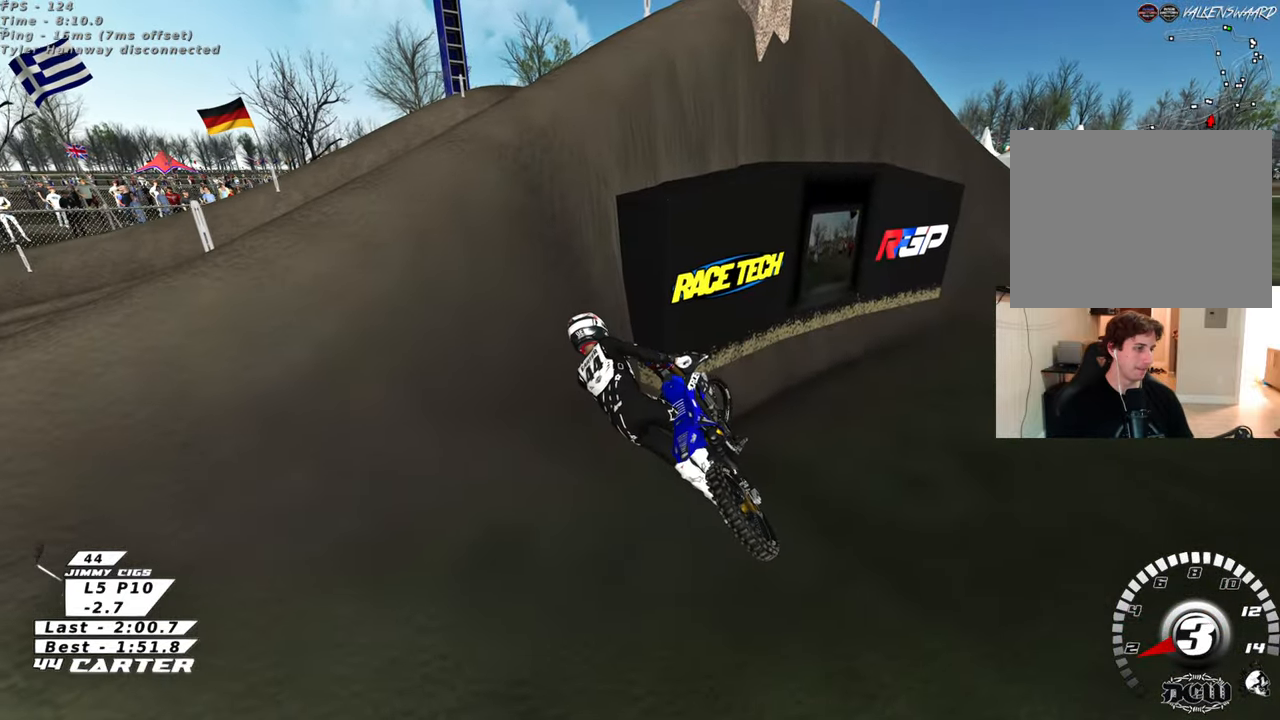
{"buttons": [], "left_stick": "left", "right_stick": "center", "events": [[183, "left_stick", "left"]]}
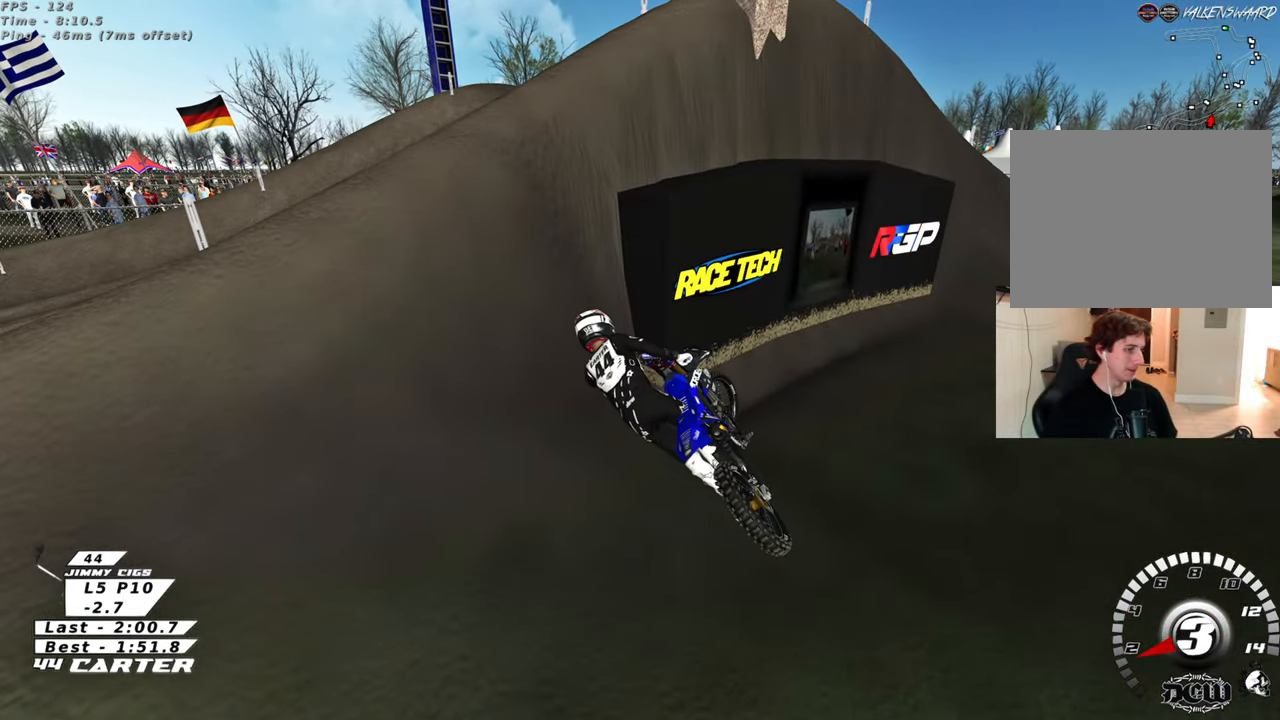
{"buttons": [], "left_stick": "left", "right_stick": "center", "events": [[50, "B", "down"], [200, "B", "up"]]}
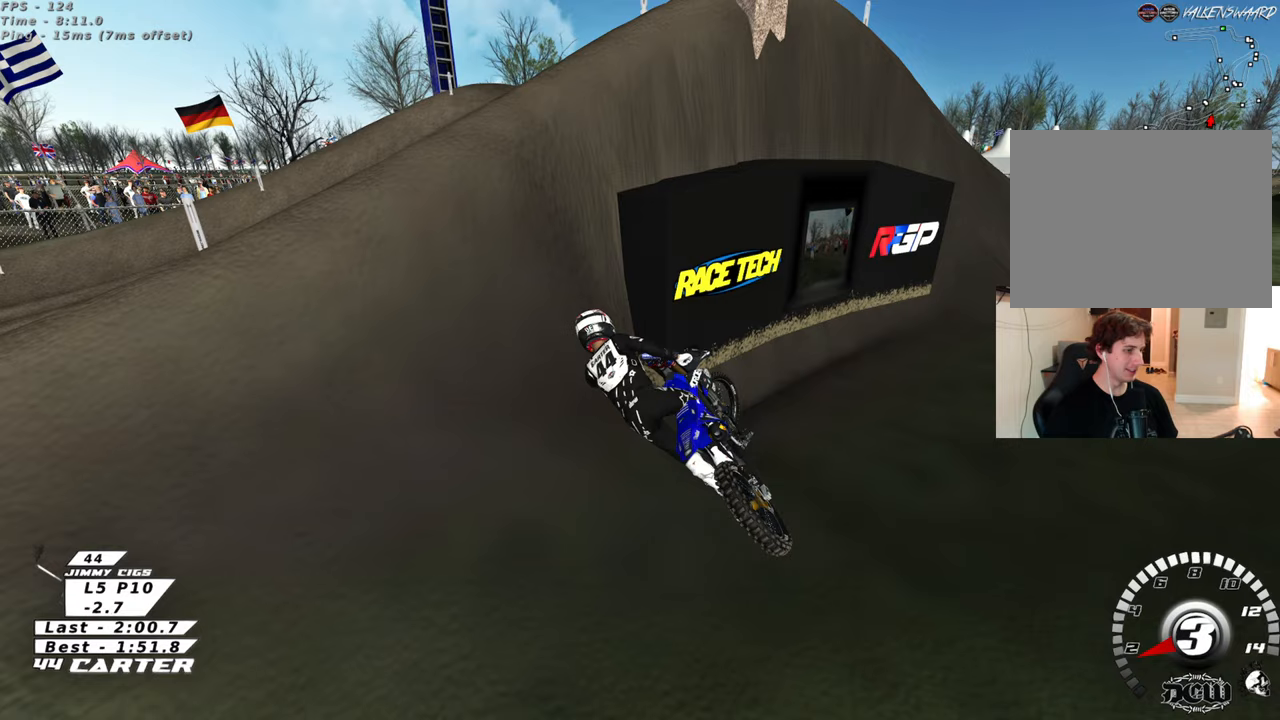
{"buttons": [], "left_stick": "left", "right_stick": "center", "events": []}
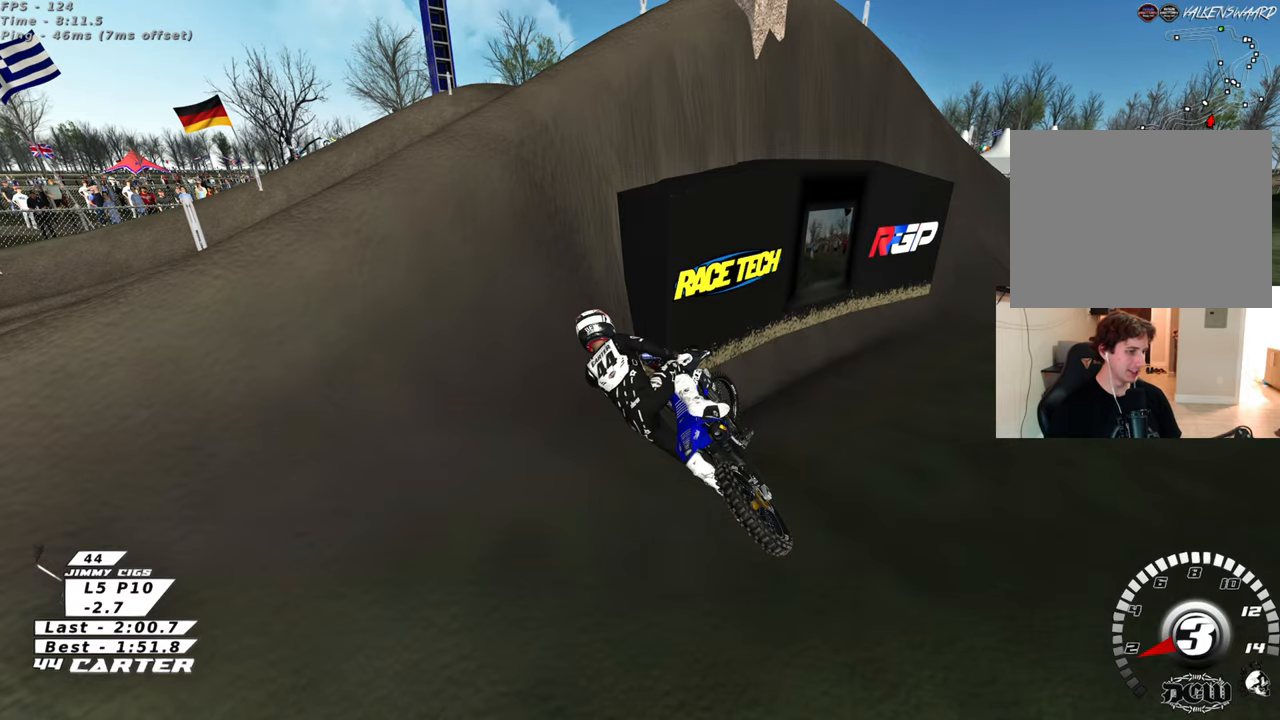
{"buttons": ["B"], "left_stick": "left", "right_stick": "center", "events": [[83, "B", "down"]]}
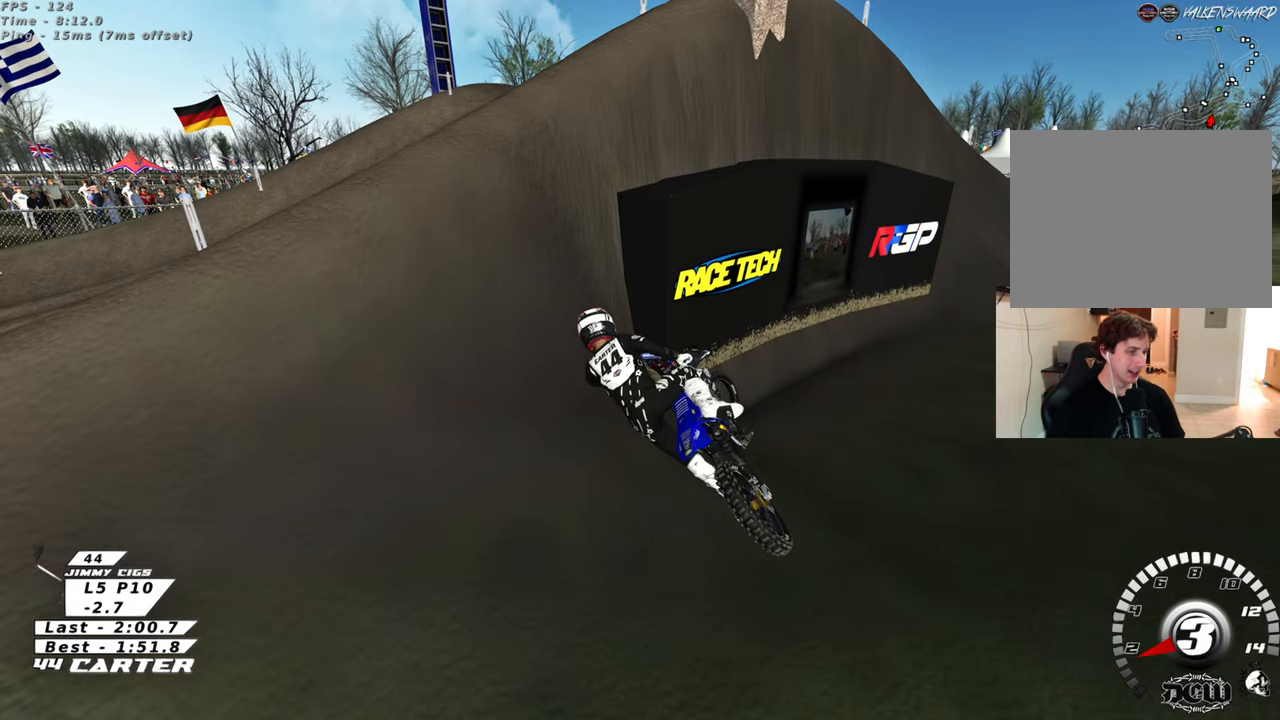
{"buttons": ["B", "R2"], "left_stick": "left", "right_stick": "center", "events": [[367, "R2", "down"]]}
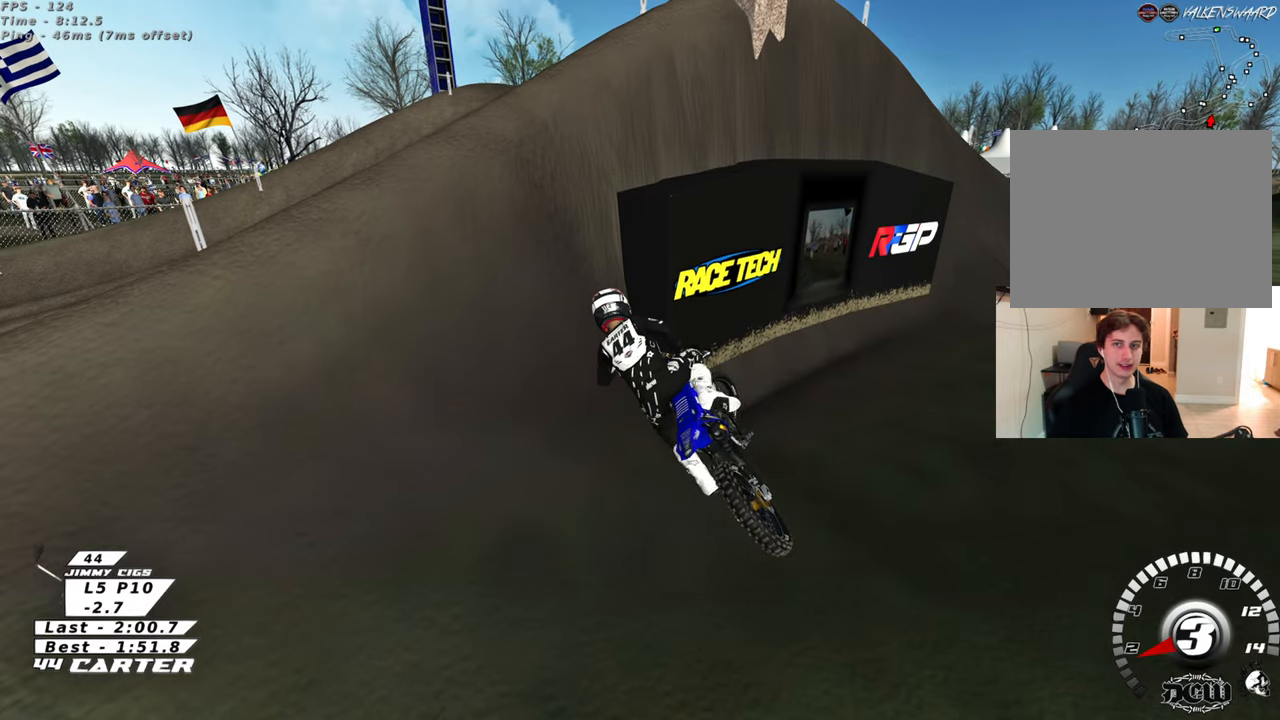
{"buttons": ["B", "R2"], "left_stick": "left", "right_stick": "center", "events": []}
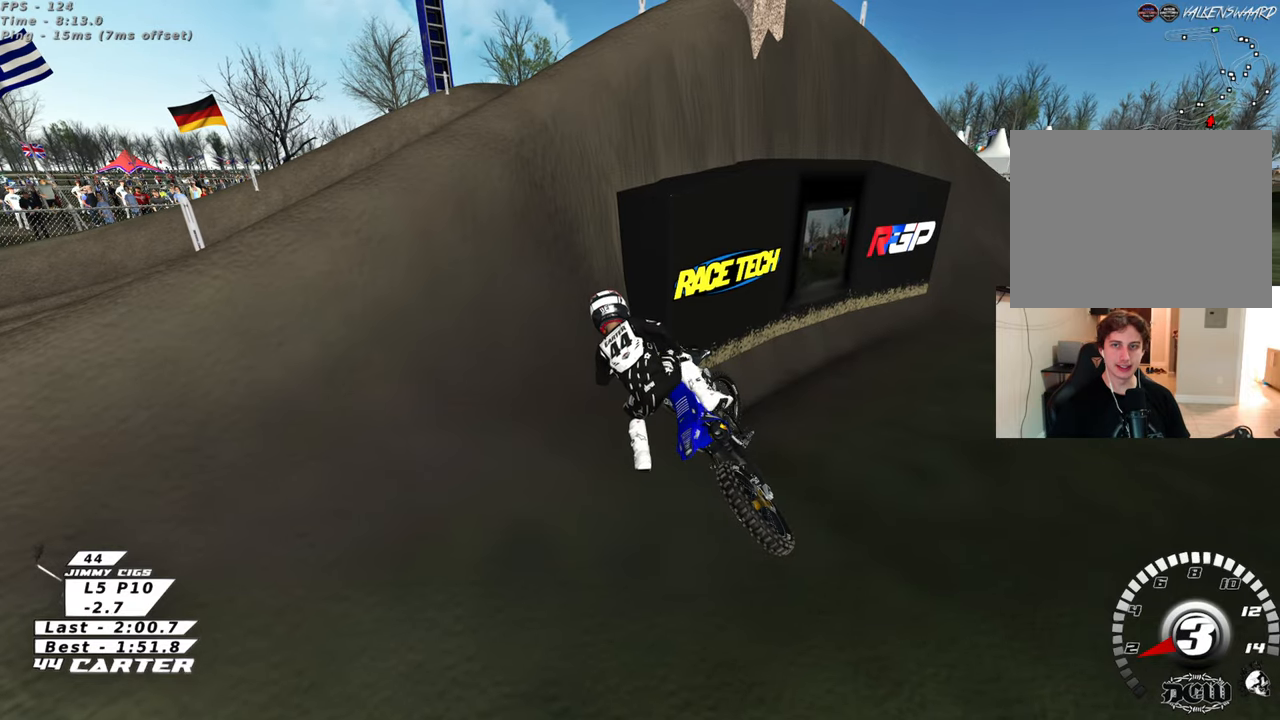
{"buttons": ["B", "X", "R2"], "left_stick": "left", "right_stick": "center", "events": [[450, "X", "down"]]}
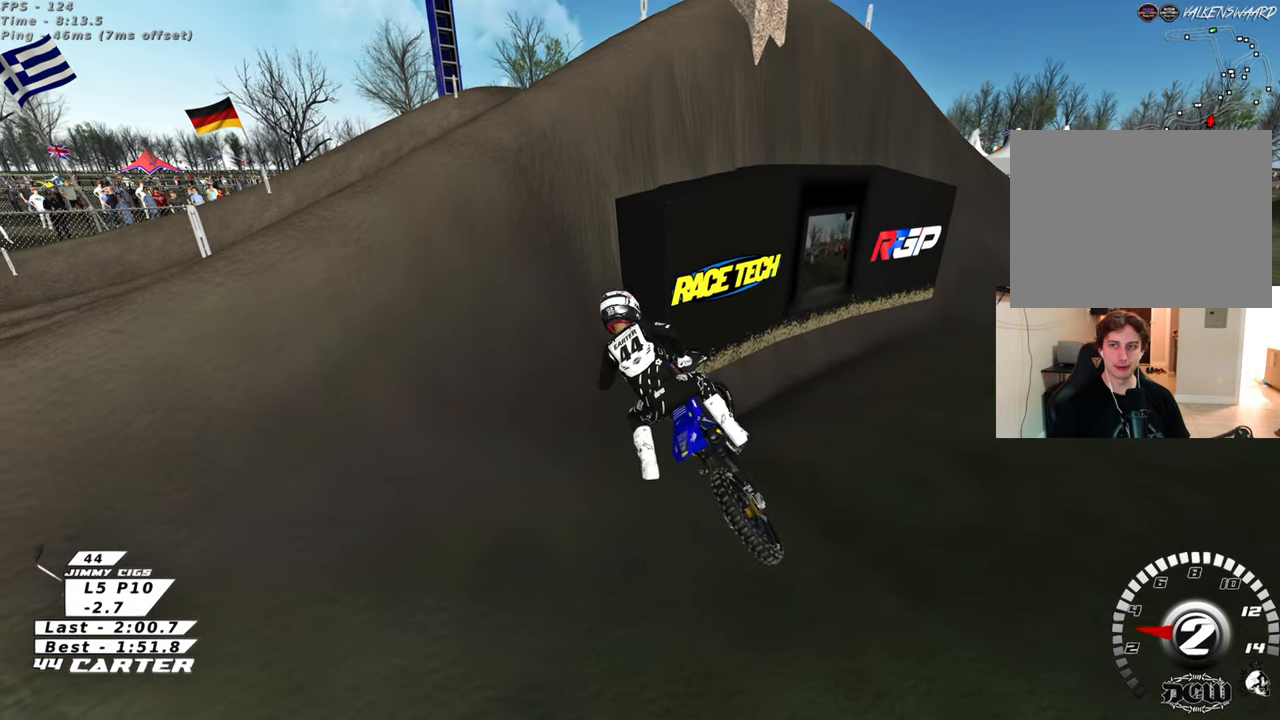
{"buttons": ["B", "X", "R2"], "left_stick": "left", "right_stick": "center", "events": [[83, "X", "up"], [183, "X", "down"], [300, "X", "up"], [383, "X", "down"]]}
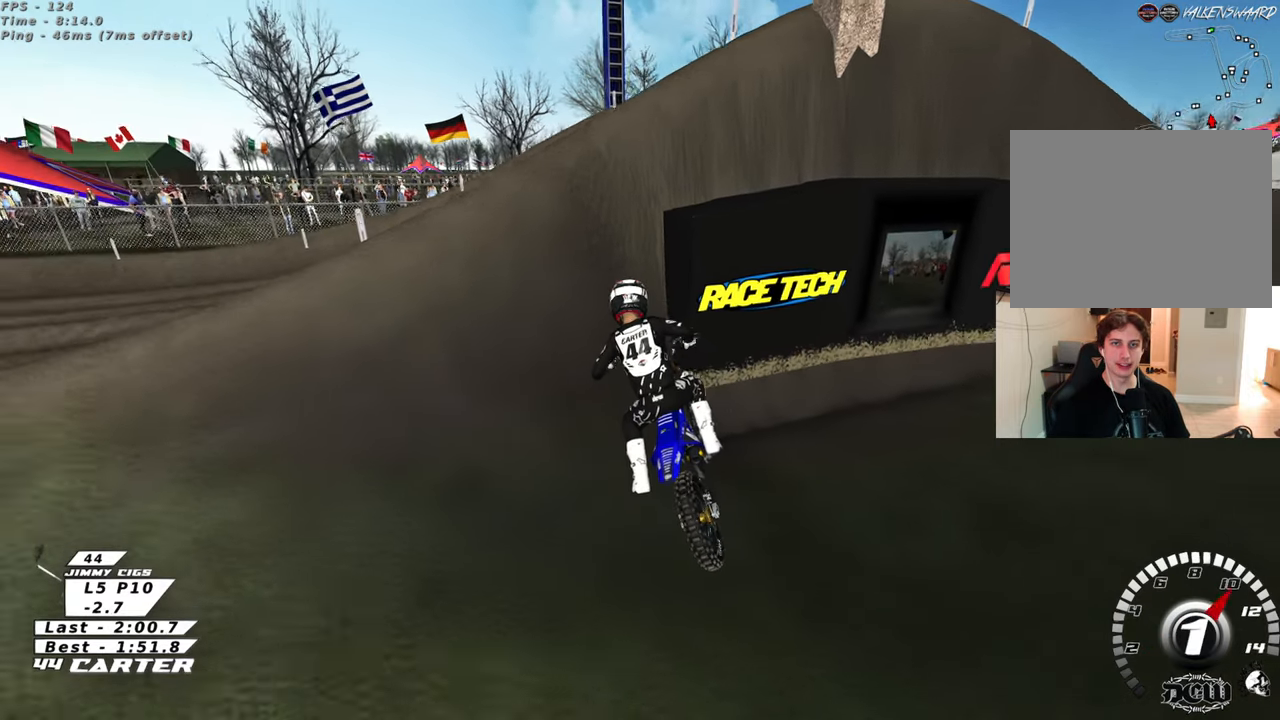
{"buttons": ["B"], "left_stick": "left", "right_stick": "center", "events": [[17, "X", "up"], [100, "X", "down"], [233, "X", "up"], [367, "R2", "up"]]}
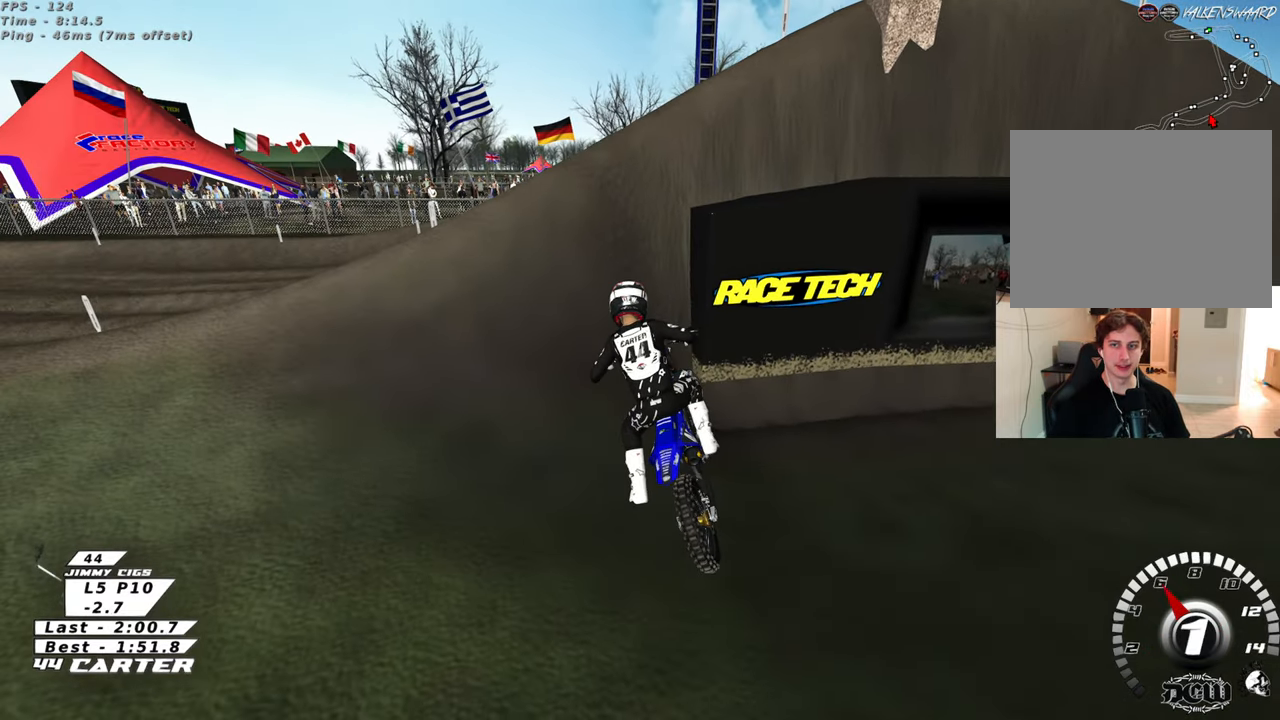
{"buttons": ["B"], "left_stick": "left", "right_stick": "center", "events": []}
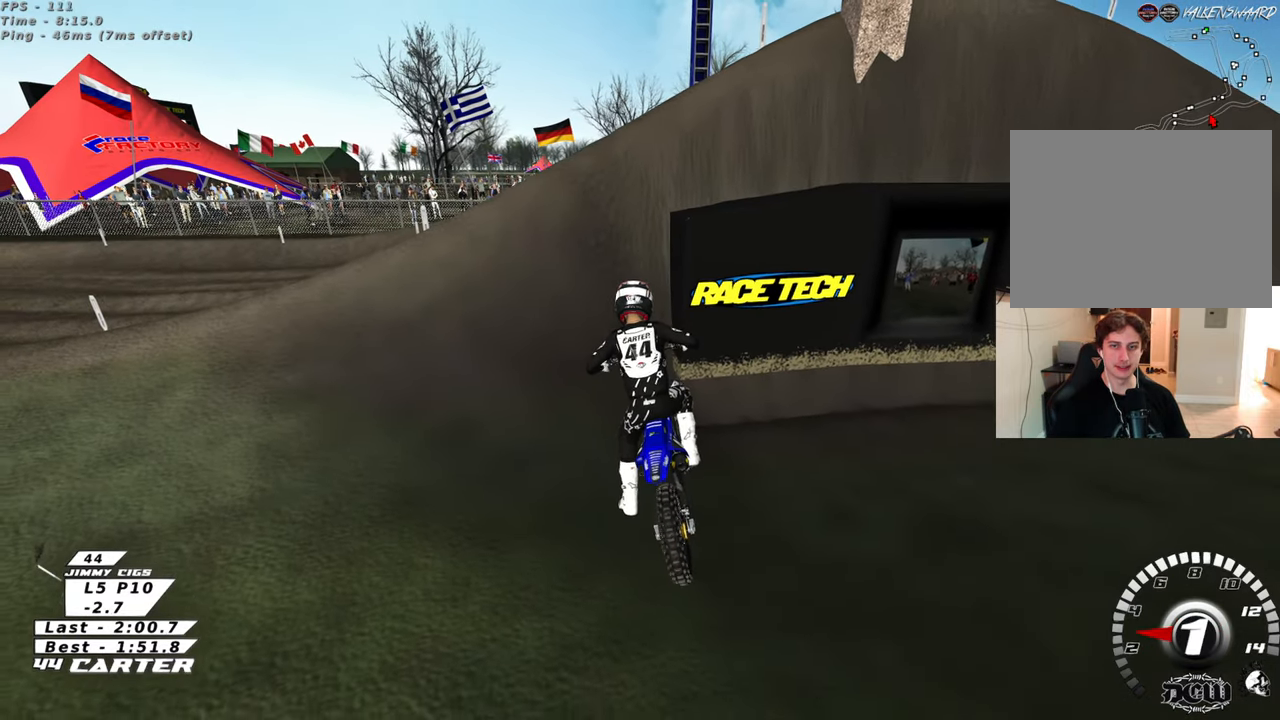
{"buttons": ["B", "R2"], "left_stick": "left", "right_stick": "center", "events": [[17, "R2", "down"], [317, "R2", "up"], [383, "R2", "down"]]}
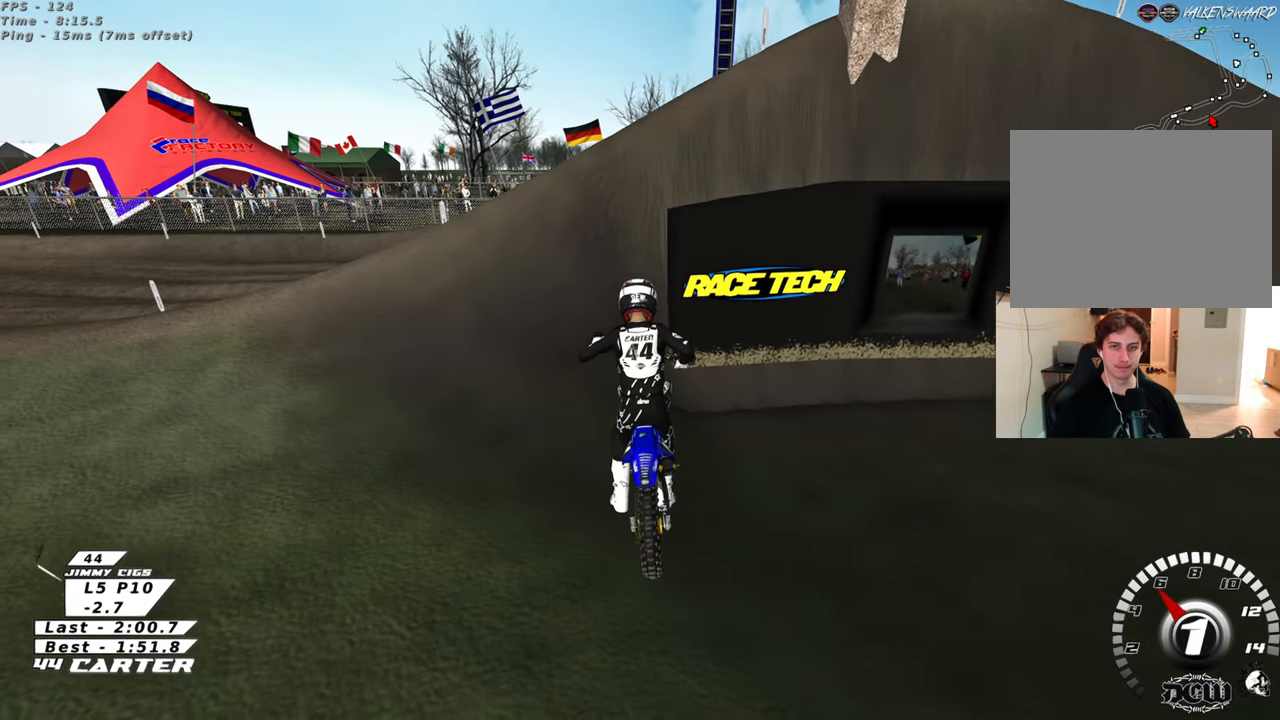
{"buttons": ["B"], "left_stick": "left", "right_stick": "center", "events": [[250, "R2", "up"]]}
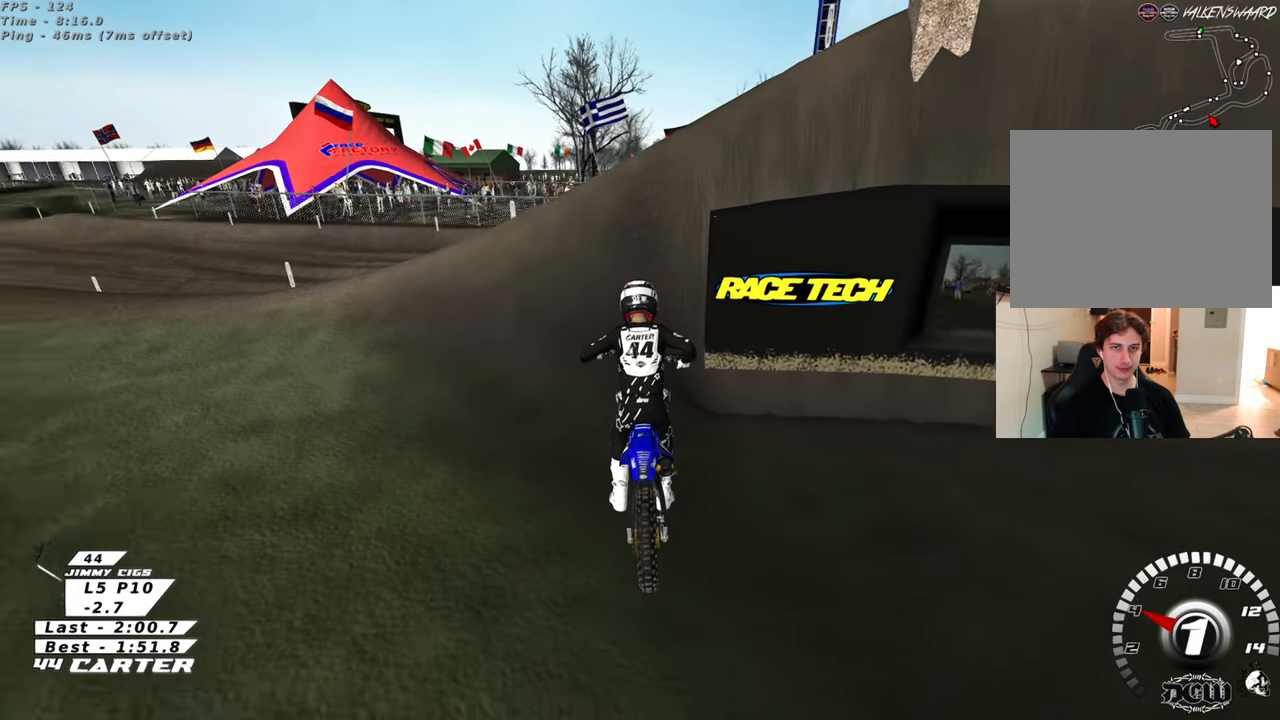
{"buttons": ["B", "R1", "R2"], "left_stick": "left", "right_stick": "center", "events": [[150, "R2", "down"], [167, "R1", "down"]]}
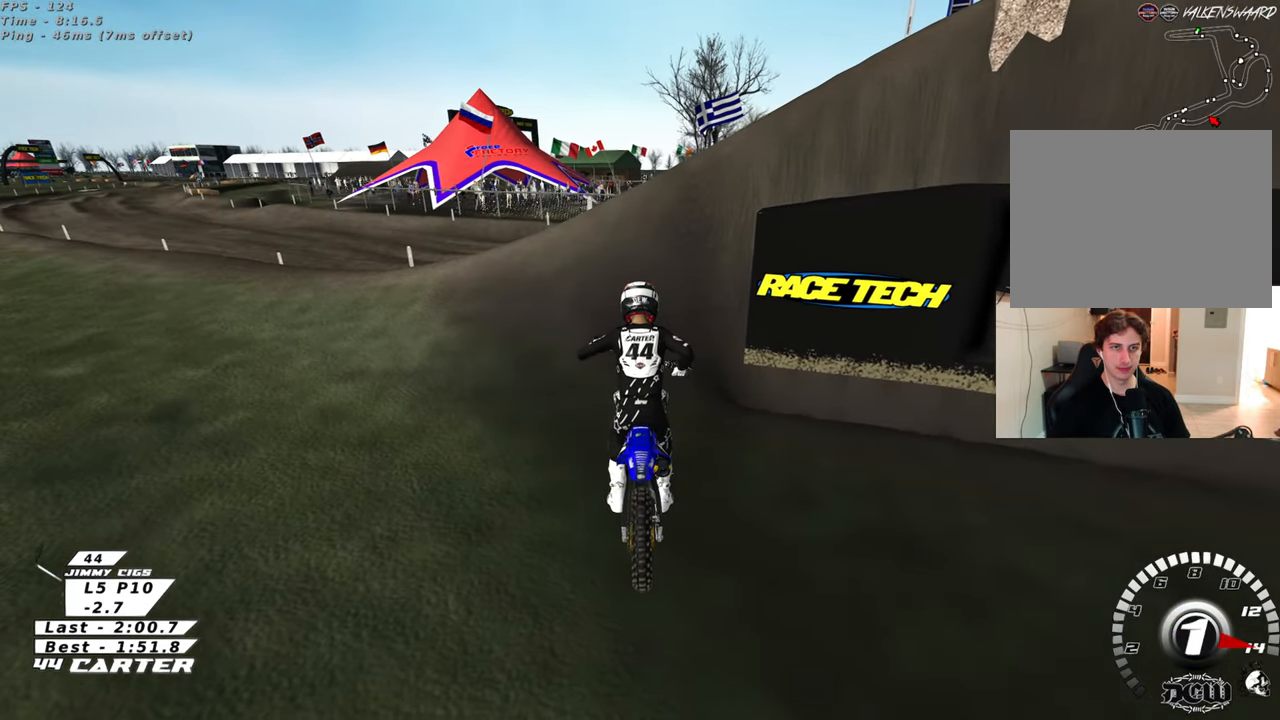
{"buttons": ["B", "R1", "R2"], "left_stick": "left", "right_stick": "center", "events": []}
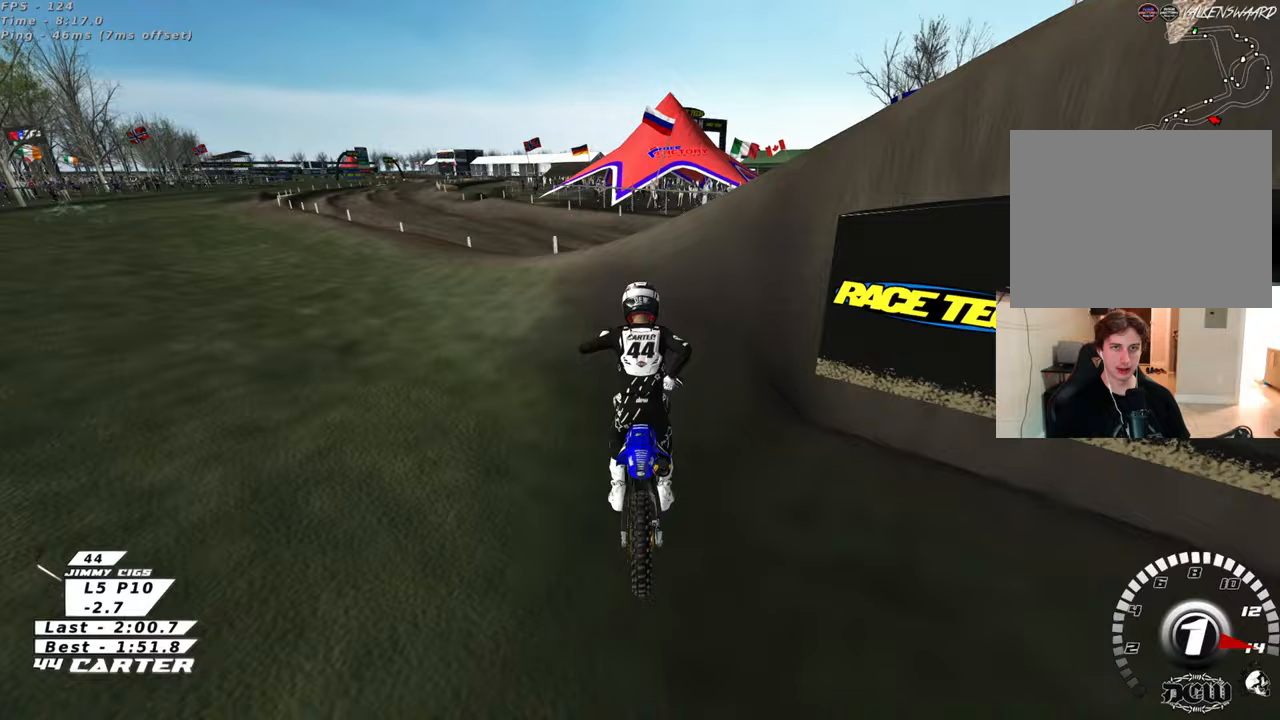
{"buttons": ["R2", "R3"], "left_stick": "up", "right_stick": "down-left", "events": [[117, "B", "up"], [133, "R1", "up"], [167, "left_stick", "up"], [317, "right_stick", "down-left"], [350, "R3", "down"]]}